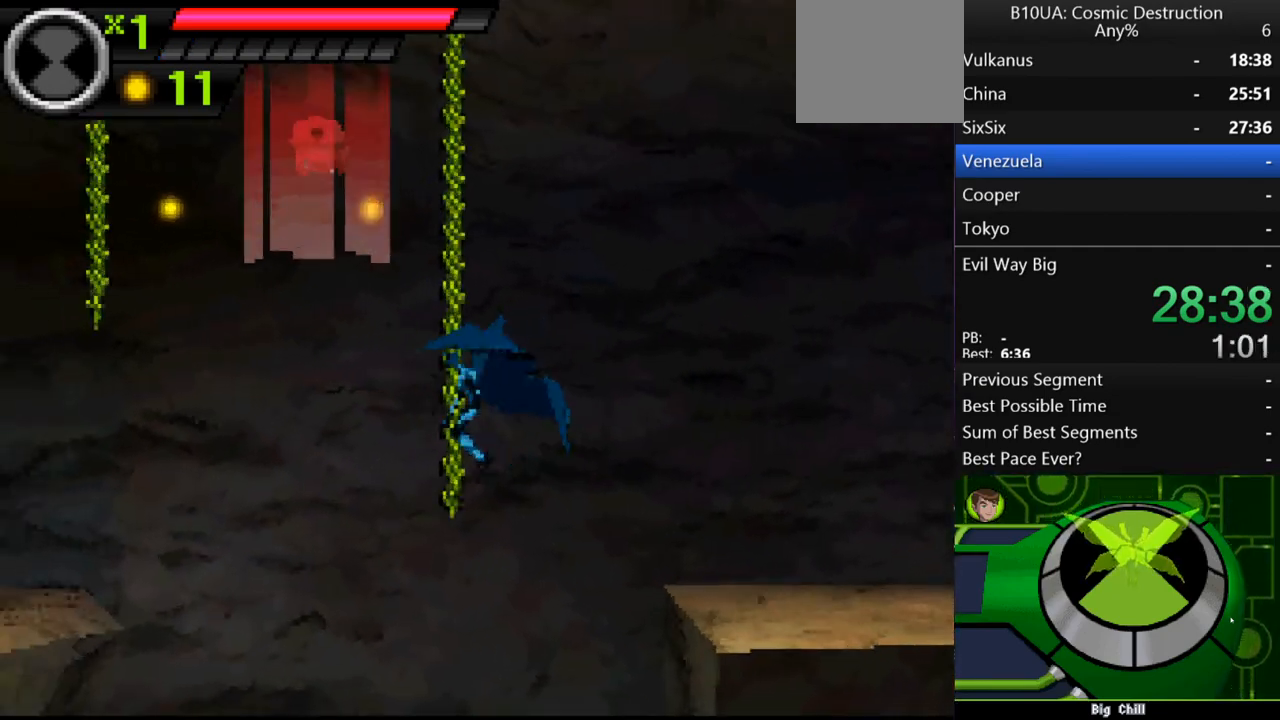
Gameplay with a controller (Xbox layout); each line is a JSON object with the inputs held at the frame after it. "events" lists button and stick changes between this image and that frame as [ms after this image, input, new state], when the widget could be followed in between. Not read: L3 R3.
{"buttons": ["A"], "left_stick": "up-left", "right_stick": "center", "events": [[200, "A", "up"], [367, "A", "down"]]}
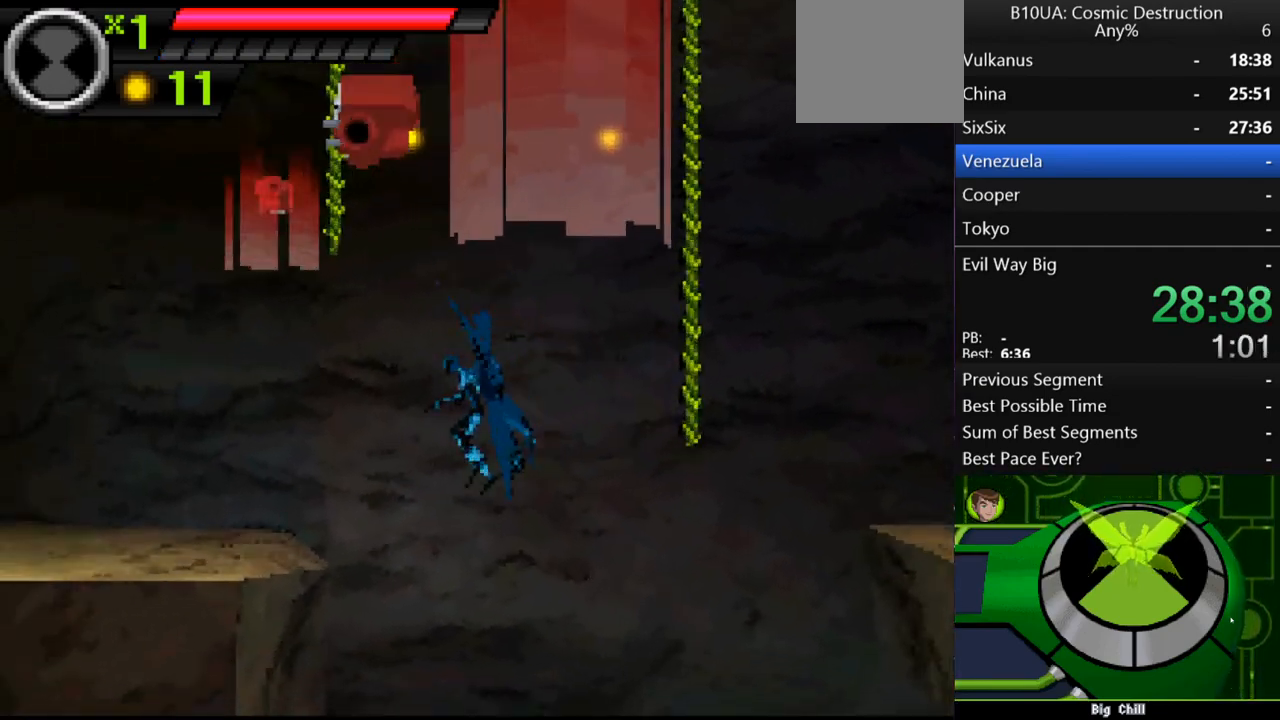
{"buttons": [], "left_stick": "up-left", "right_stick": "center", "events": [[300, "A", "up"], [367, "DPAD_RIGHT", "down"], [400, "DPAD_RIGHT", "up"]]}
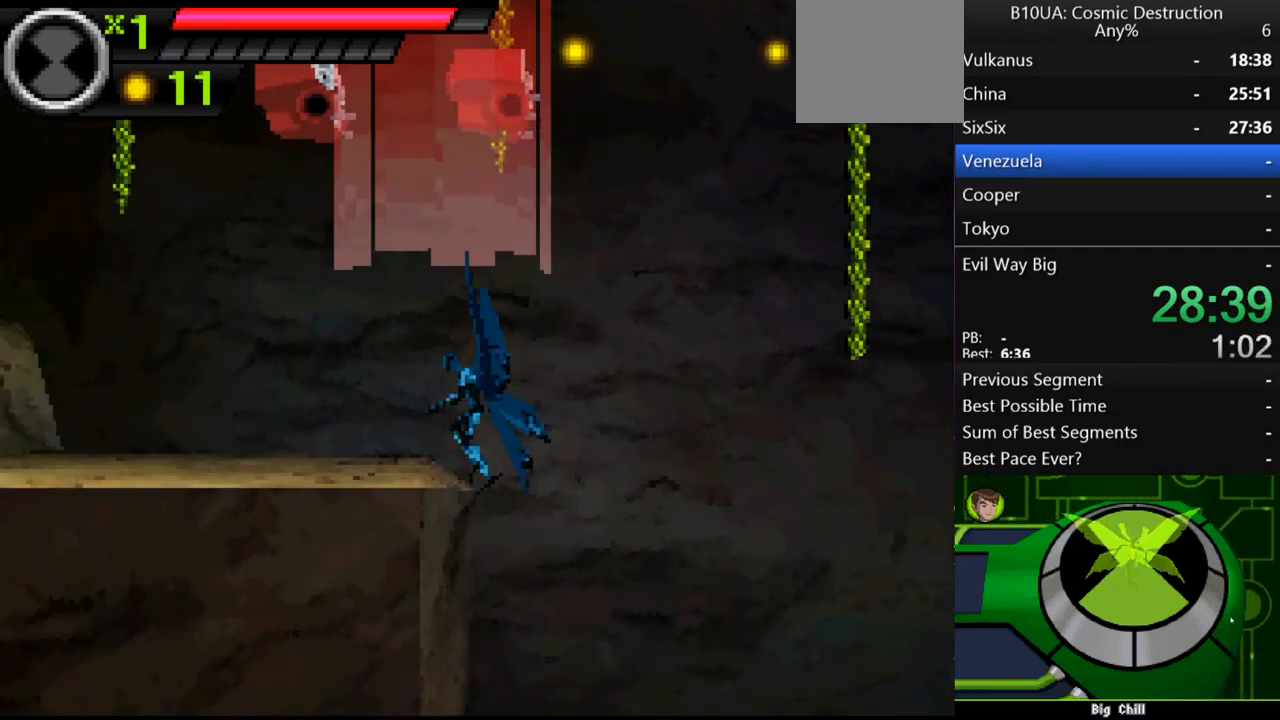
{"buttons": ["A"], "left_stick": "up-left", "right_stick": "center", "events": [[200, "A", "down"], [433, "A", "up"], [467, "A", "down"]]}
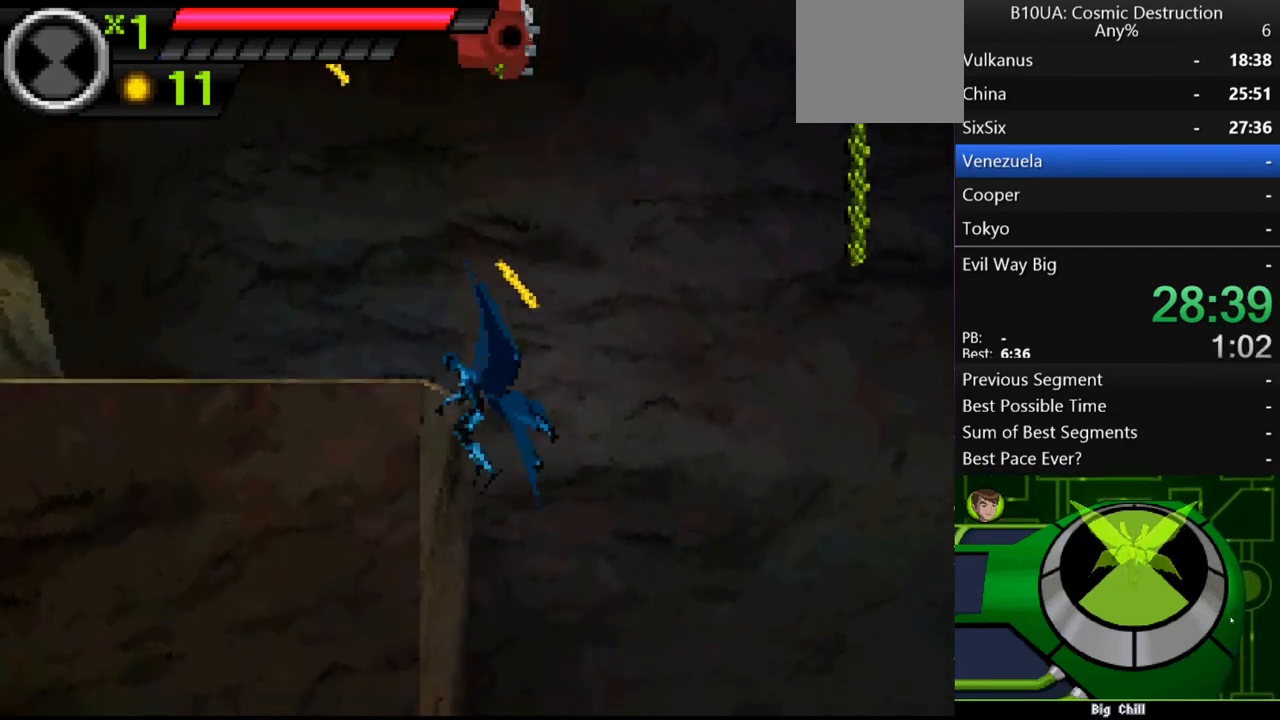
{"buttons": ["A"], "left_stick": "up-right", "right_stick": "center", "events": [[100, "A", "up"], [167, "A", "down"], [233, "A", "up"], [300, "left_stick", "up"], [333, "A", "down"], [400, "A", "up"], [467, "A", "down"], [467, "left_stick", "up-right"]]}
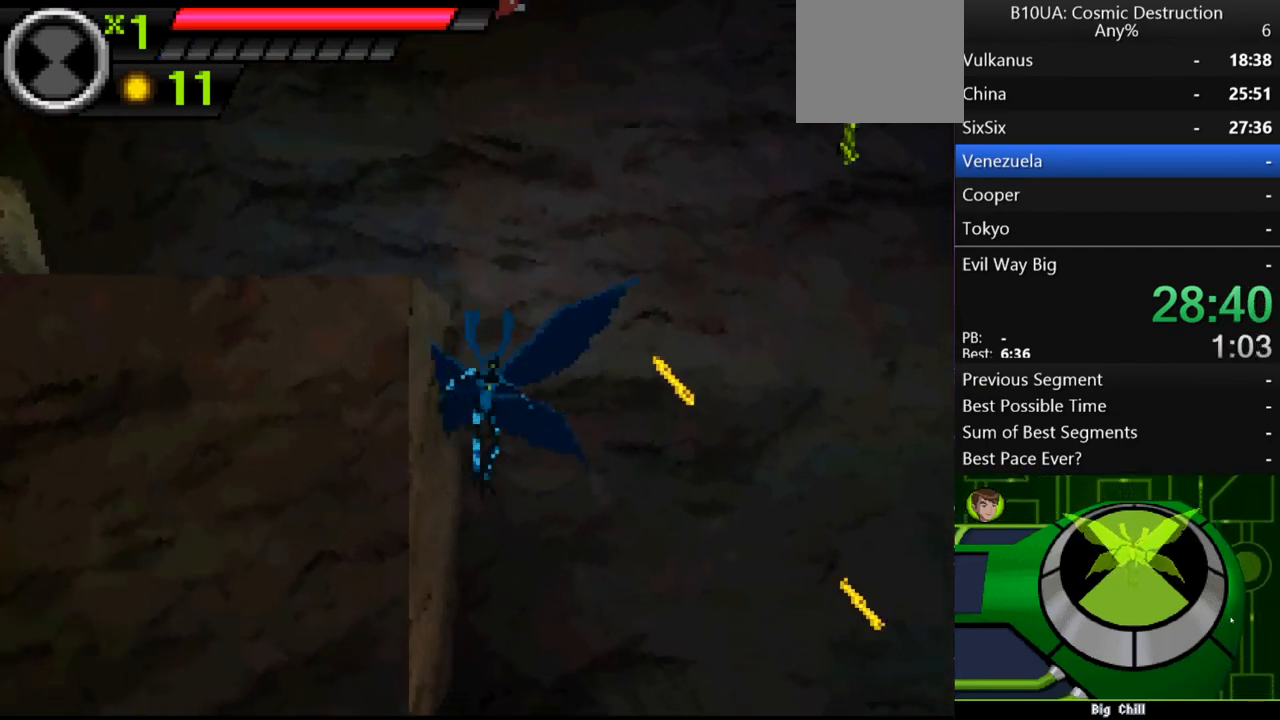
{"buttons": ["A"], "left_stick": "up-right", "right_stick": "center", "events": [[67, "A", "up"], [133, "A", "down"], [233, "A", "up"], [300, "A", "down"], [400, "A", "up"], [467, "A", "down"]]}
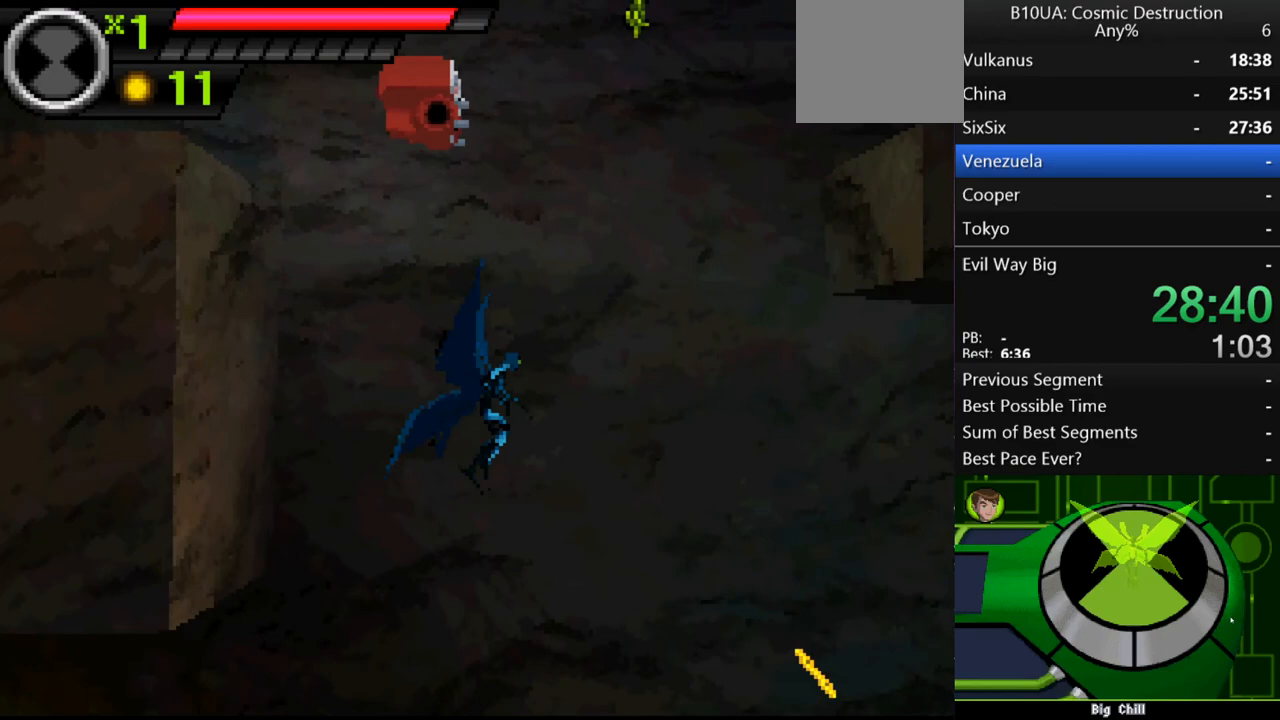
{"buttons": ["A"], "left_stick": "up-right", "right_stick": "center", "events": [[67, "A", "up"], [133, "A", "down"], [233, "A", "up"], [333, "A", "down"], [433, "A", "up"], [500, "A", "down"]]}
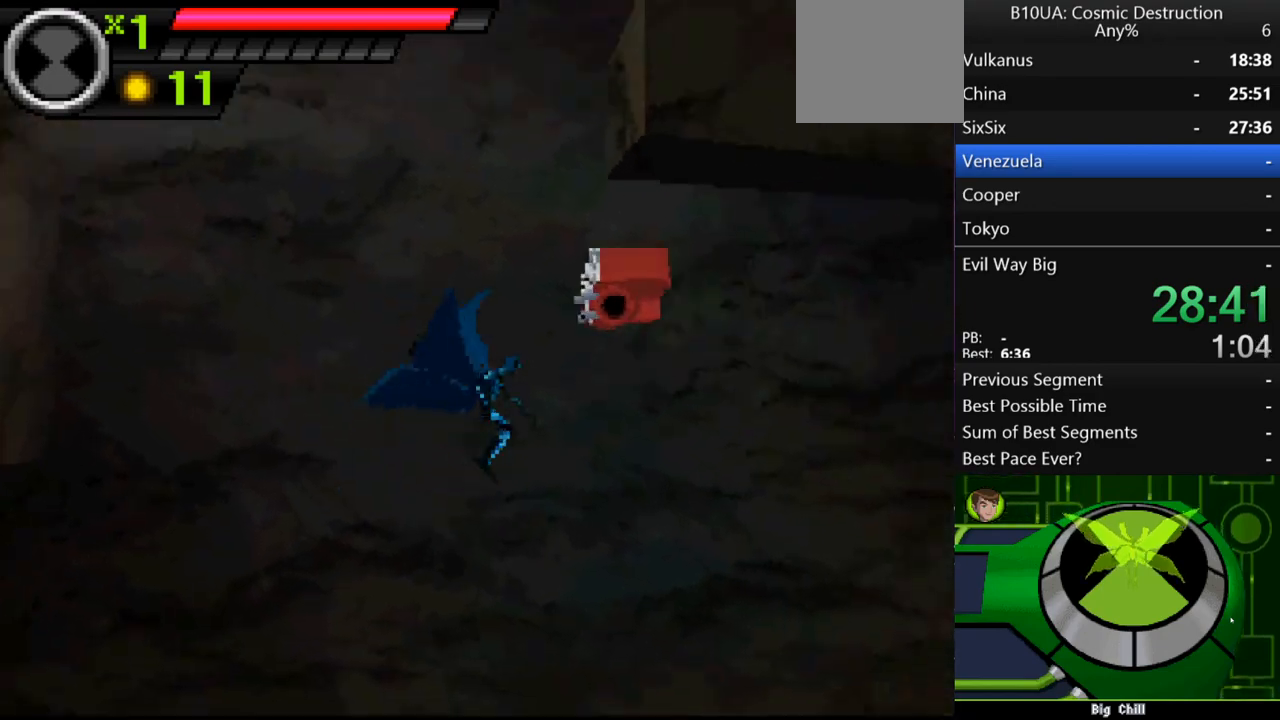
{"buttons": ["A"], "left_stick": "up-right", "right_stick": "center", "events": [[100, "A", "up"], [200, "A", "down"], [300, "A", "up"], [433, "A", "down"]]}
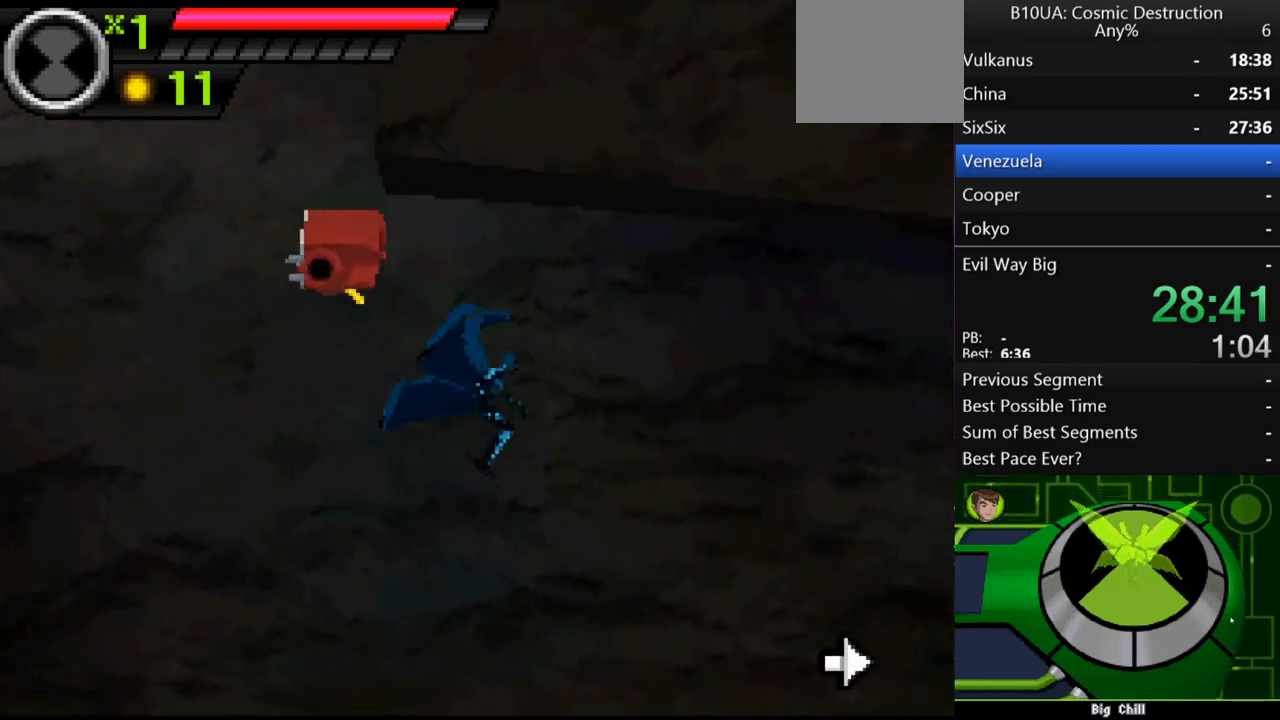
{"buttons": [], "left_stick": "up-right", "right_stick": "center", "events": [[67, "A", "up"]]}
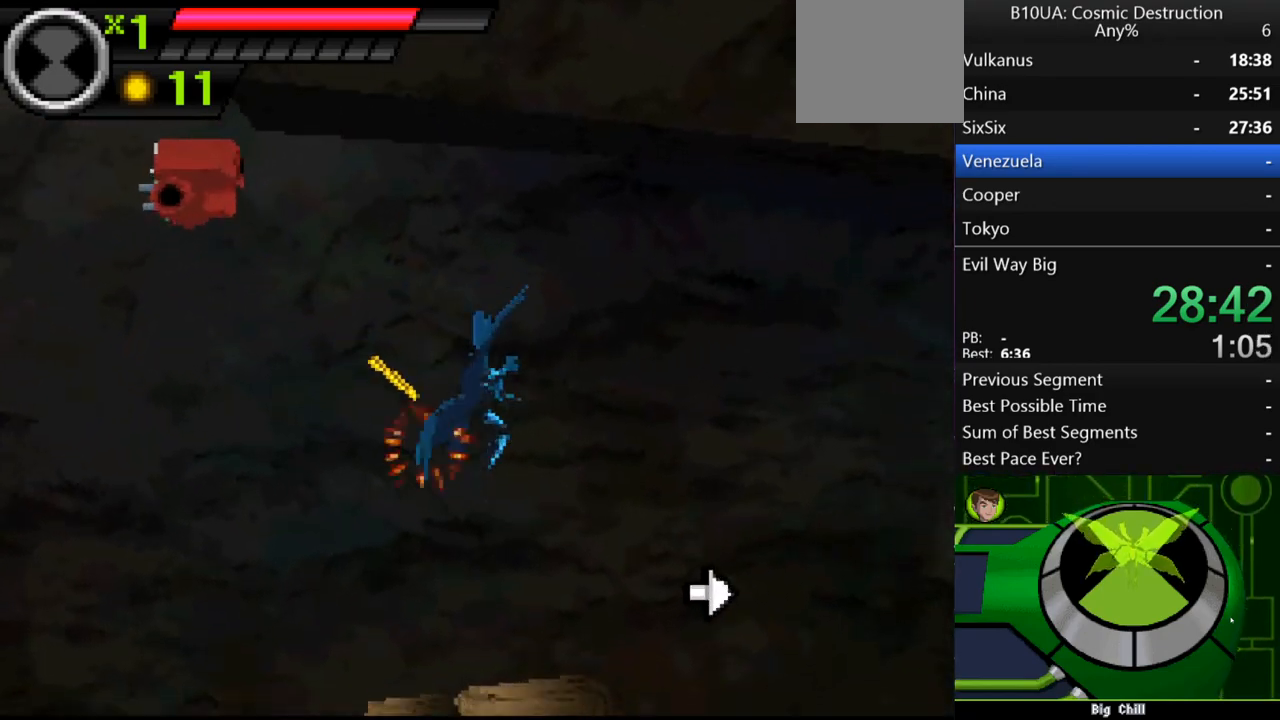
{"buttons": ["X"], "left_stick": "center", "right_stick": "center", "events": [[400, "left_stick", "center"], [467, "X", "down"]]}
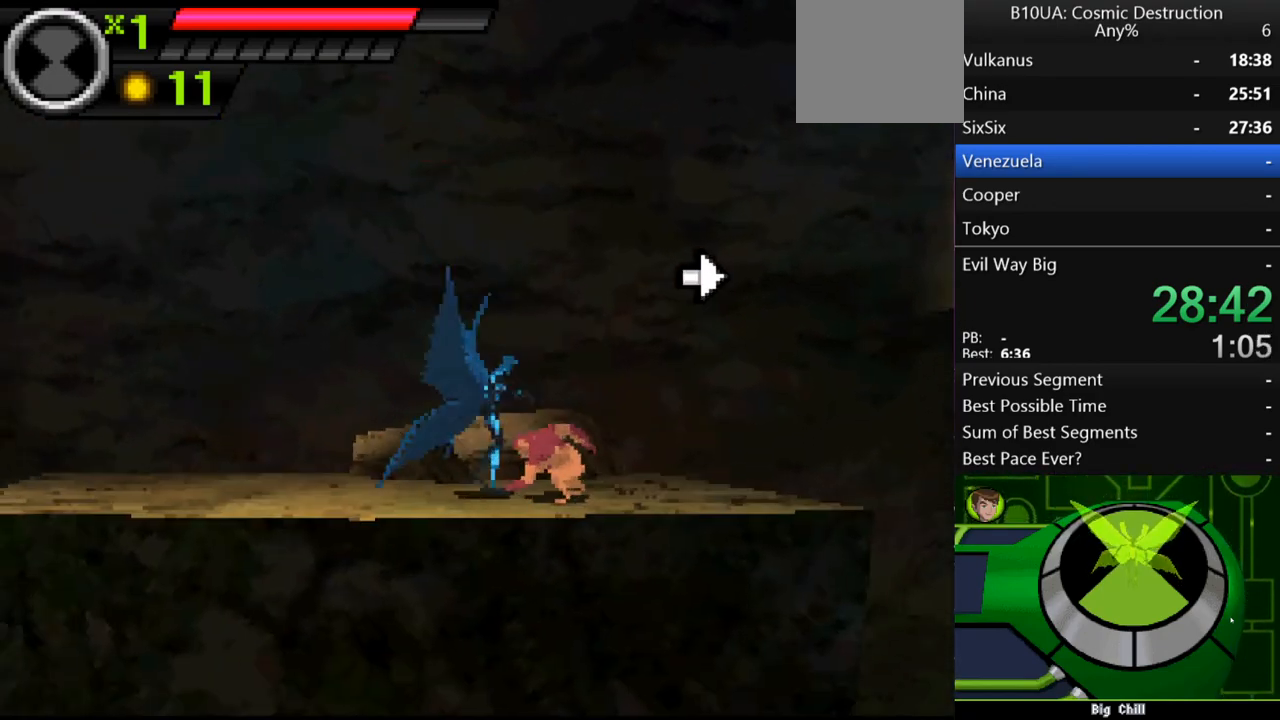
{"buttons": [], "left_stick": "center", "right_stick": "center", "events": [[67, "X", "up"]]}
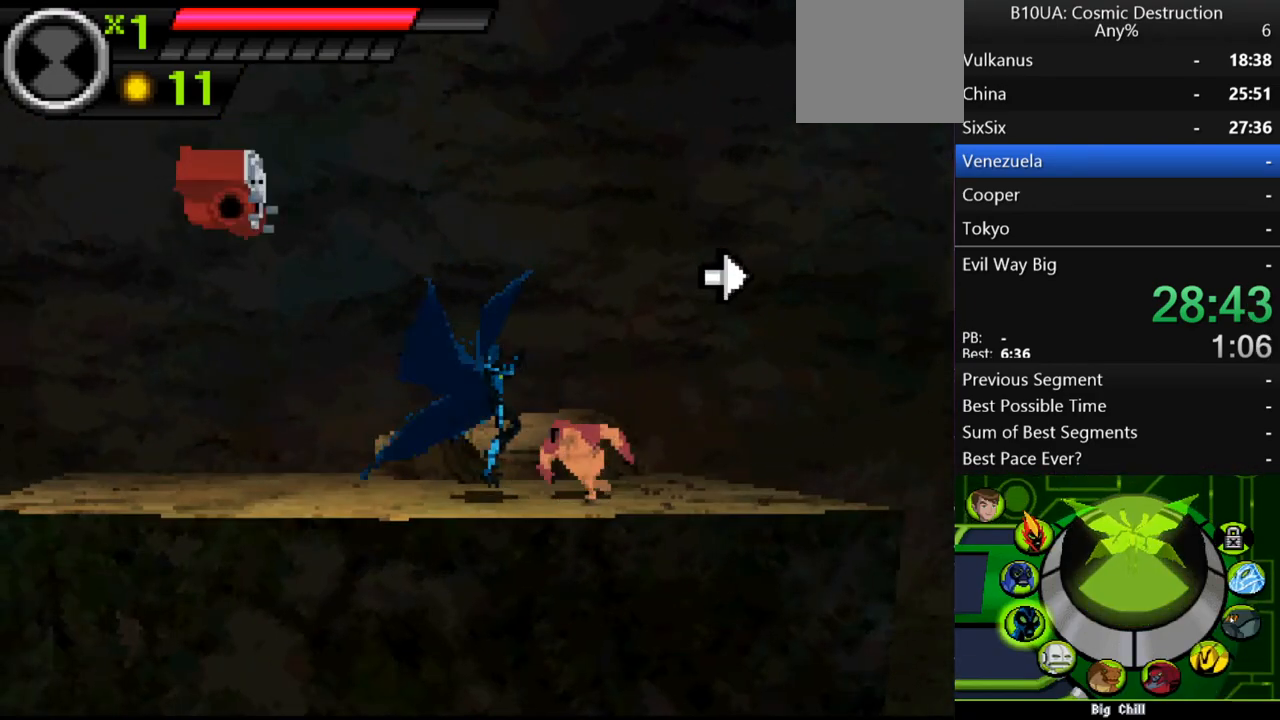
{"buttons": ["L1"], "left_stick": "center", "right_stick": "center", "events": [[200, "R1", "down"], [233, "R1", "up"], [267, "L1", "down"], [367, "L1", "up"], [467, "L1", "down"]]}
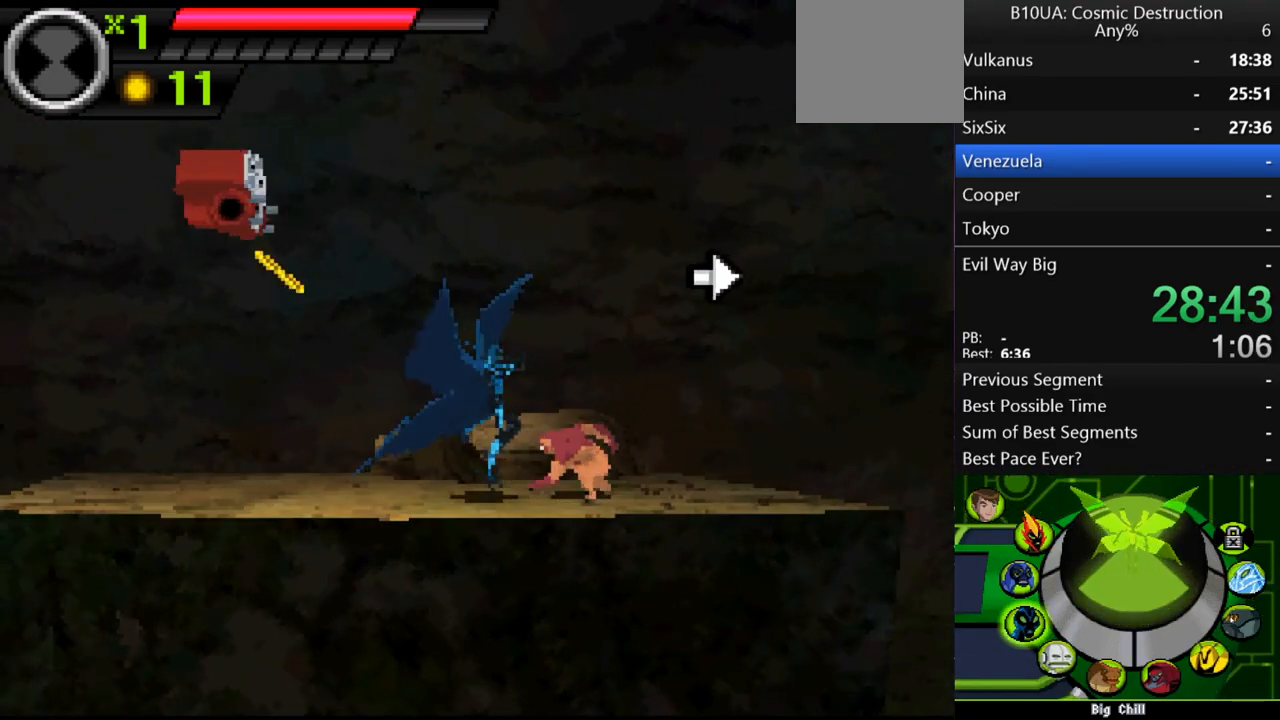
{"buttons": [], "left_stick": "right", "right_stick": "center", "events": [[33, "L1", "up"], [167, "B", "down"], [233, "B", "up"], [467, "left_stick", "right"]]}
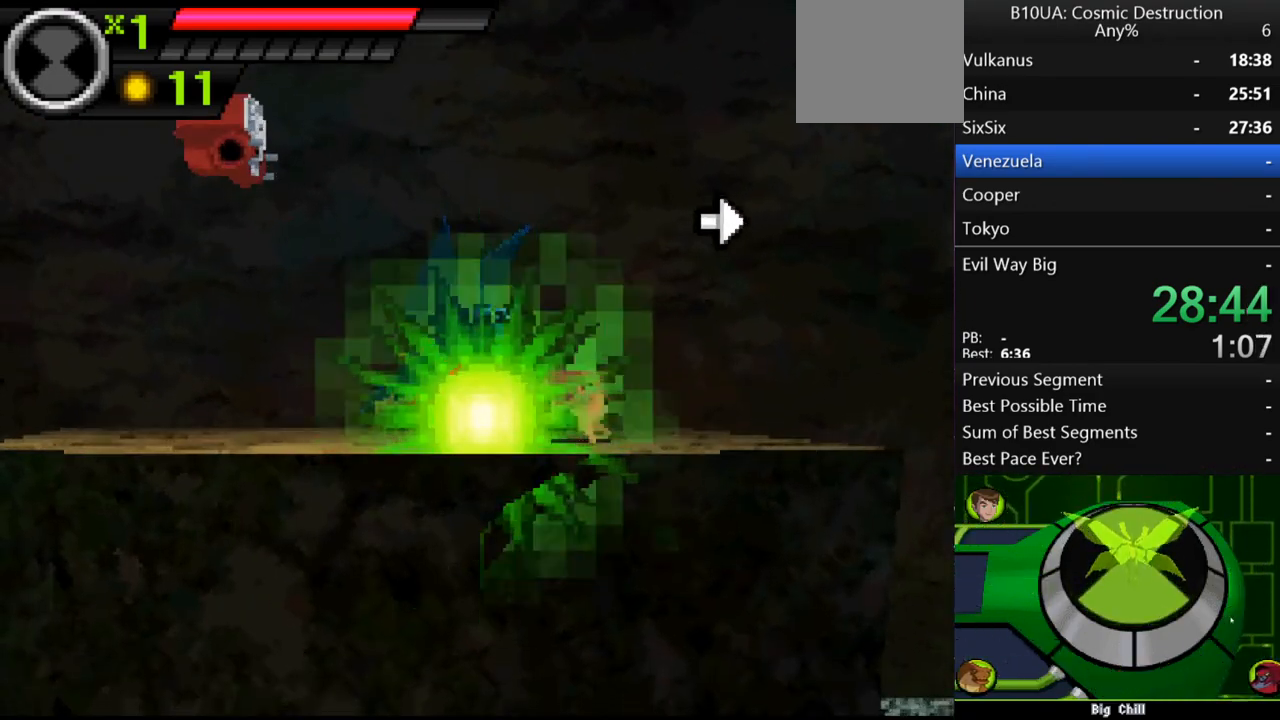
{"buttons": [], "left_stick": "center", "right_stick": "center", "events": [[67, "A", "down"], [367, "A", "up"], [500, "left_stick", "center"]]}
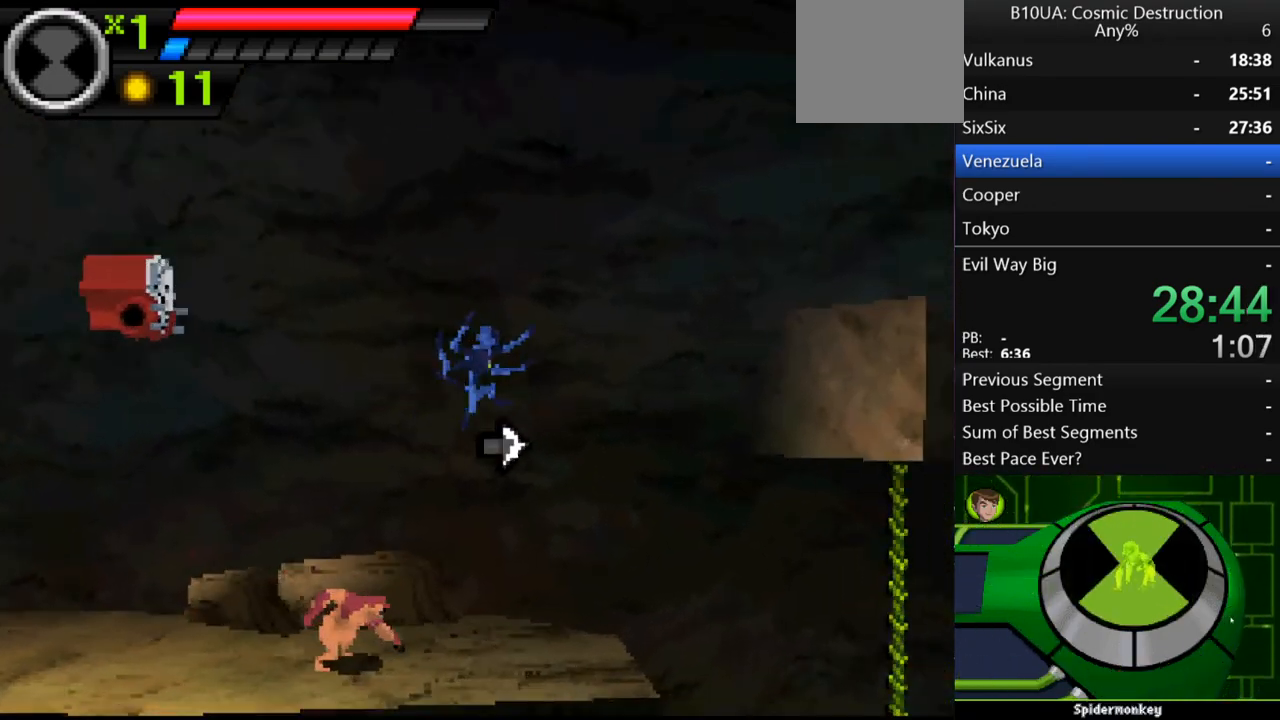
{"buttons": ["A"], "left_stick": "right", "right_stick": "center", "events": [[367, "left_stick", "right"], [400, "A", "down"]]}
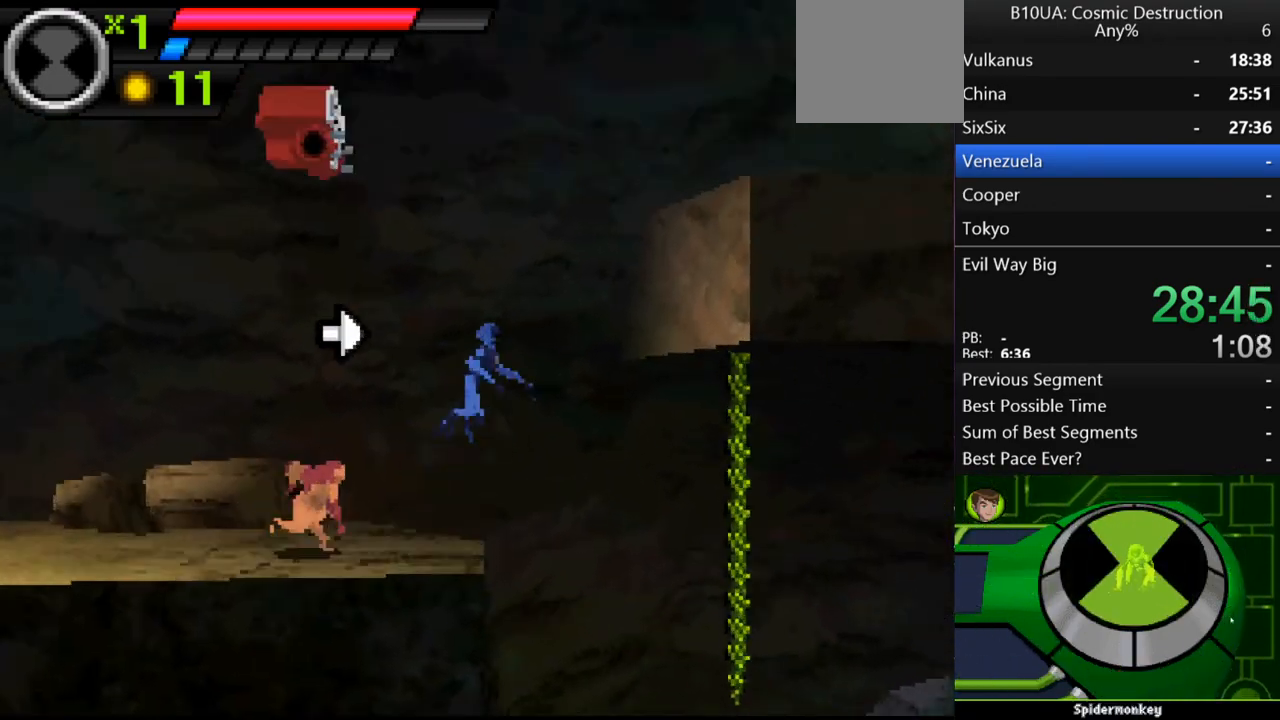
{"buttons": [], "left_stick": "right", "right_stick": "center", "events": [[33, "A", "up"], [100, "A", "down"], [467, "A", "up"]]}
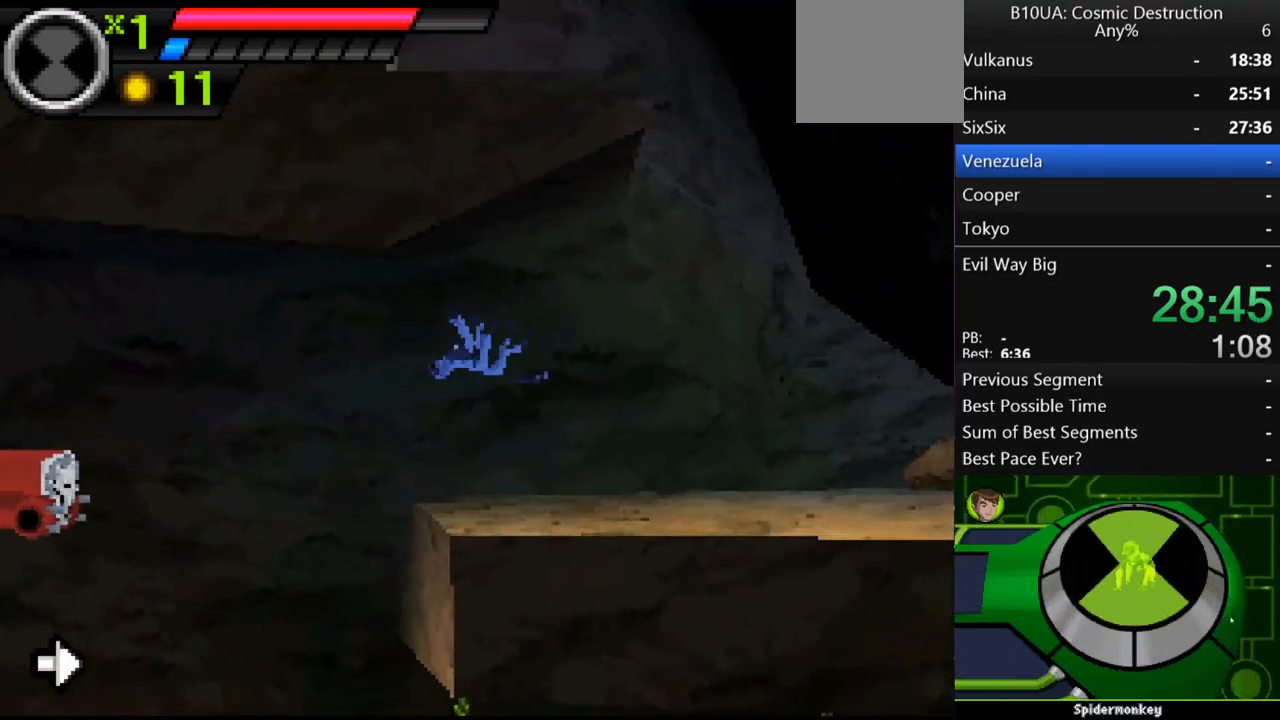
{"buttons": ["A"], "left_stick": "right", "right_stick": "center", "events": [[433, "A", "down"]]}
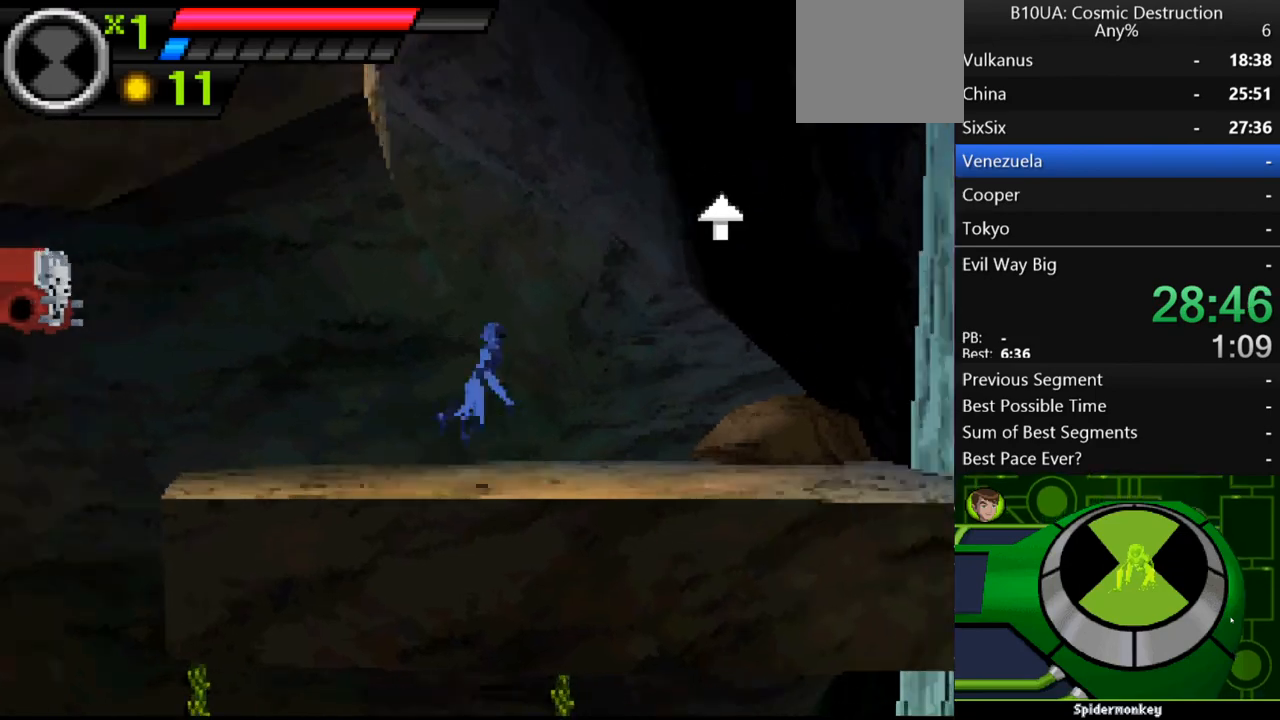
{"buttons": ["A"], "left_stick": "up-left", "right_stick": "center", "events": [[233, "left_stick", "up-left"]]}
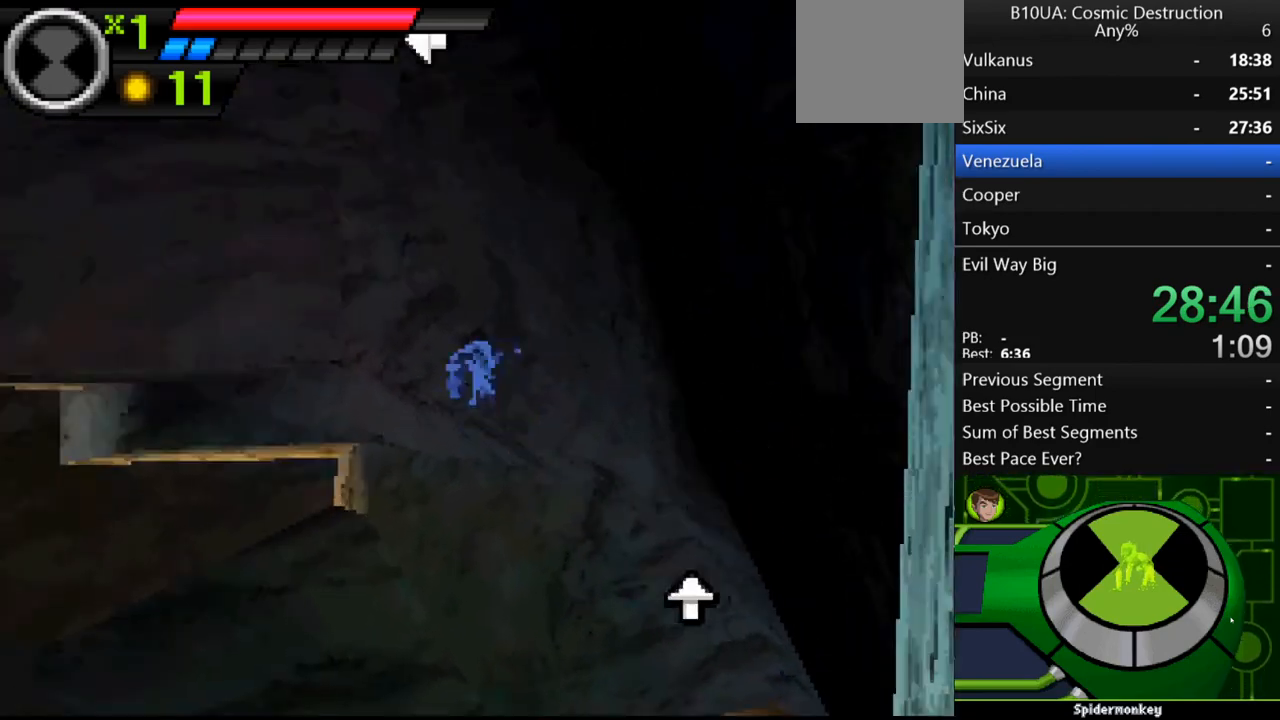
{"buttons": ["A"], "left_stick": "left", "right_stick": "center", "events": [[133, "A", "up"], [233, "left_stick", "center"], [433, "left_stick", "left"], [500, "A", "down"]]}
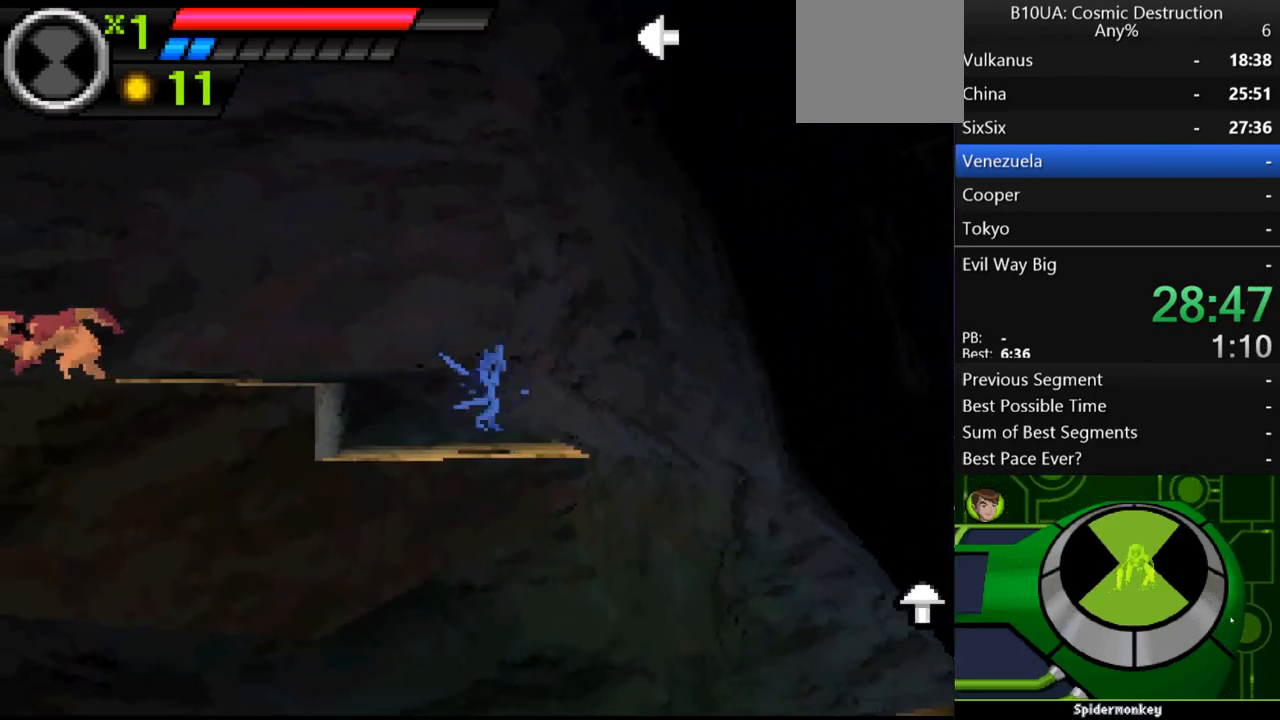
{"buttons": ["A"], "left_stick": "left", "right_stick": "center", "events": [[133, "A", "up"], [367, "A", "down"]]}
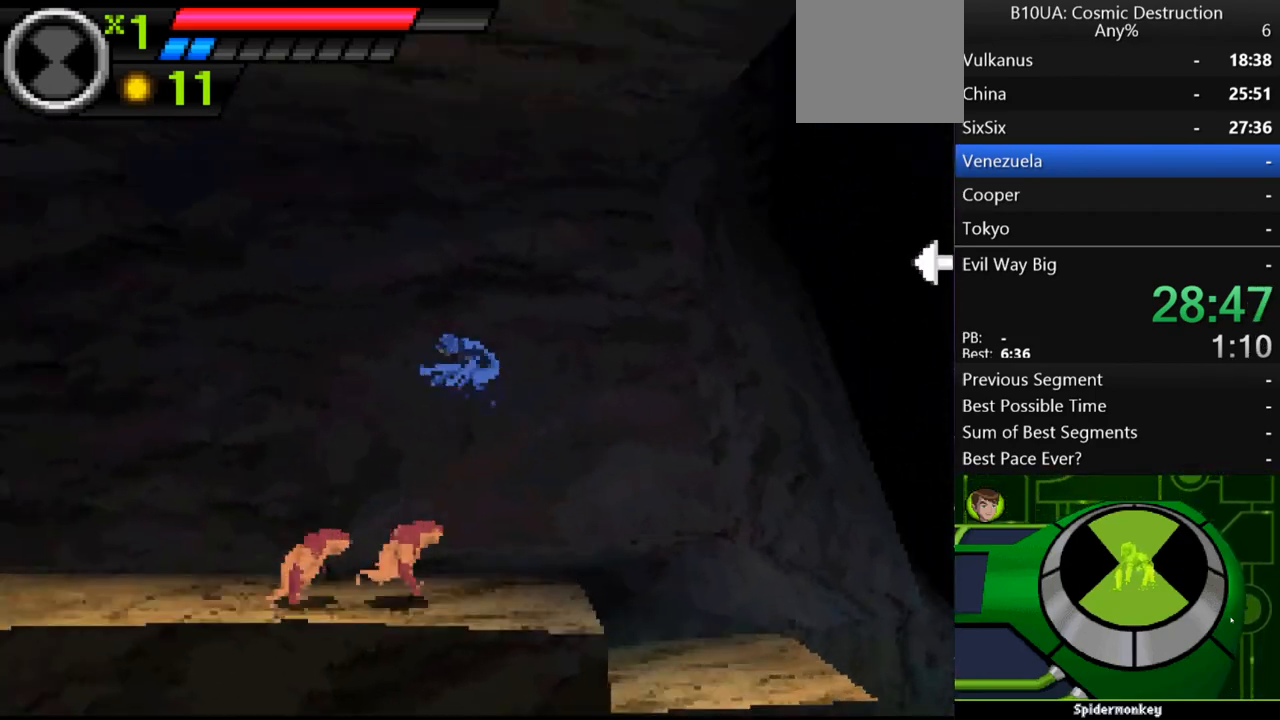
{"buttons": [], "left_stick": "left", "right_stick": "center", "events": [[133, "A", "up"]]}
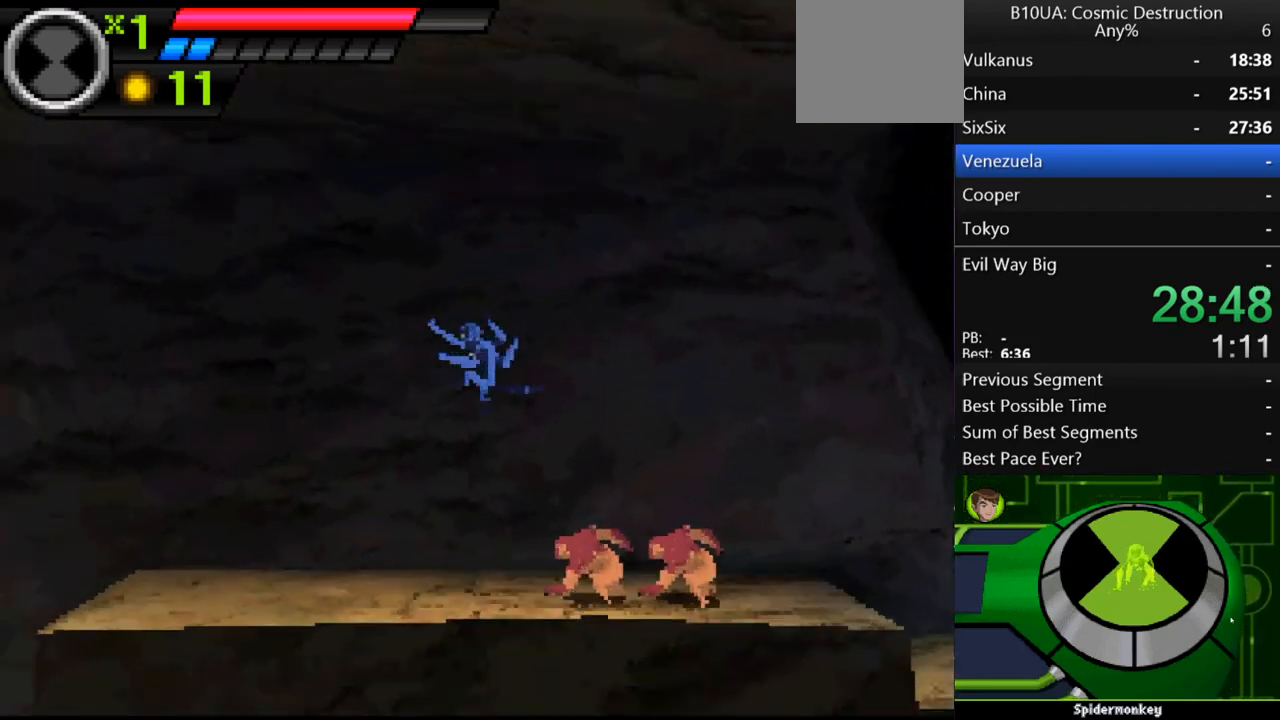
{"buttons": [], "left_stick": "left", "right_stick": "center", "events": []}
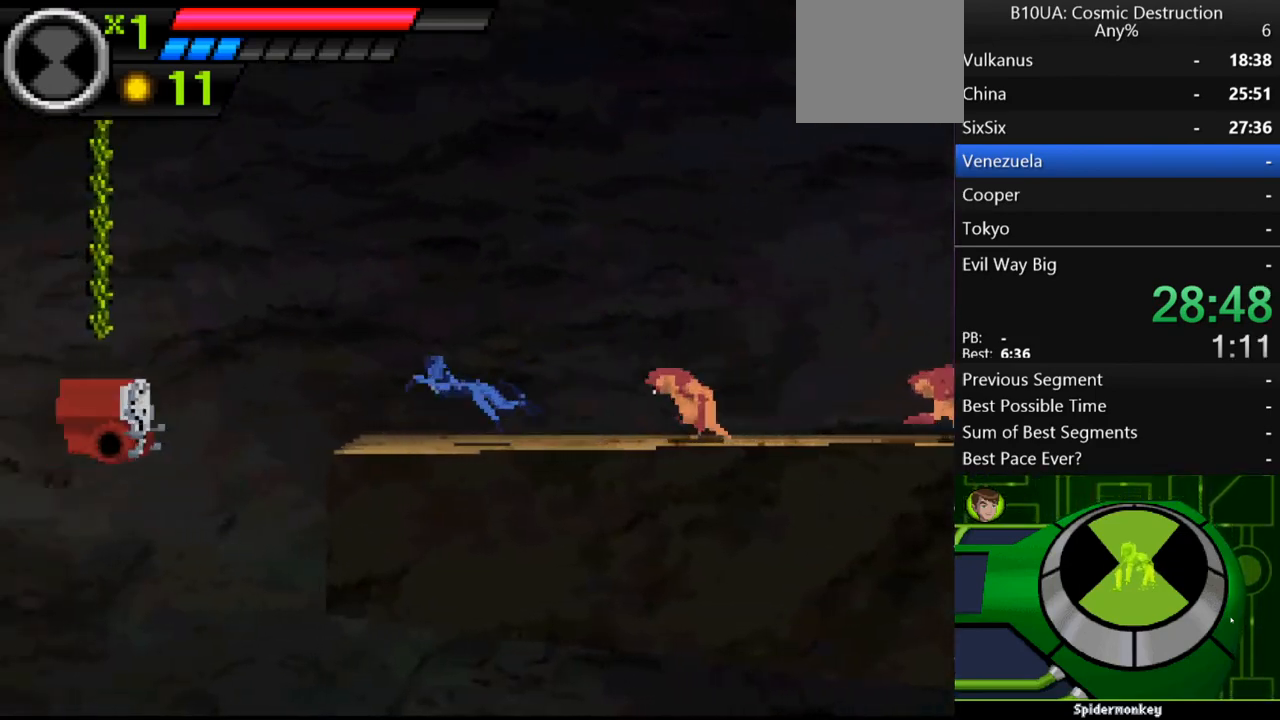
{"buttons": ["A"], "left_stick": "left", "right_stick": "center", "events": [[100, "A", "down"]]}
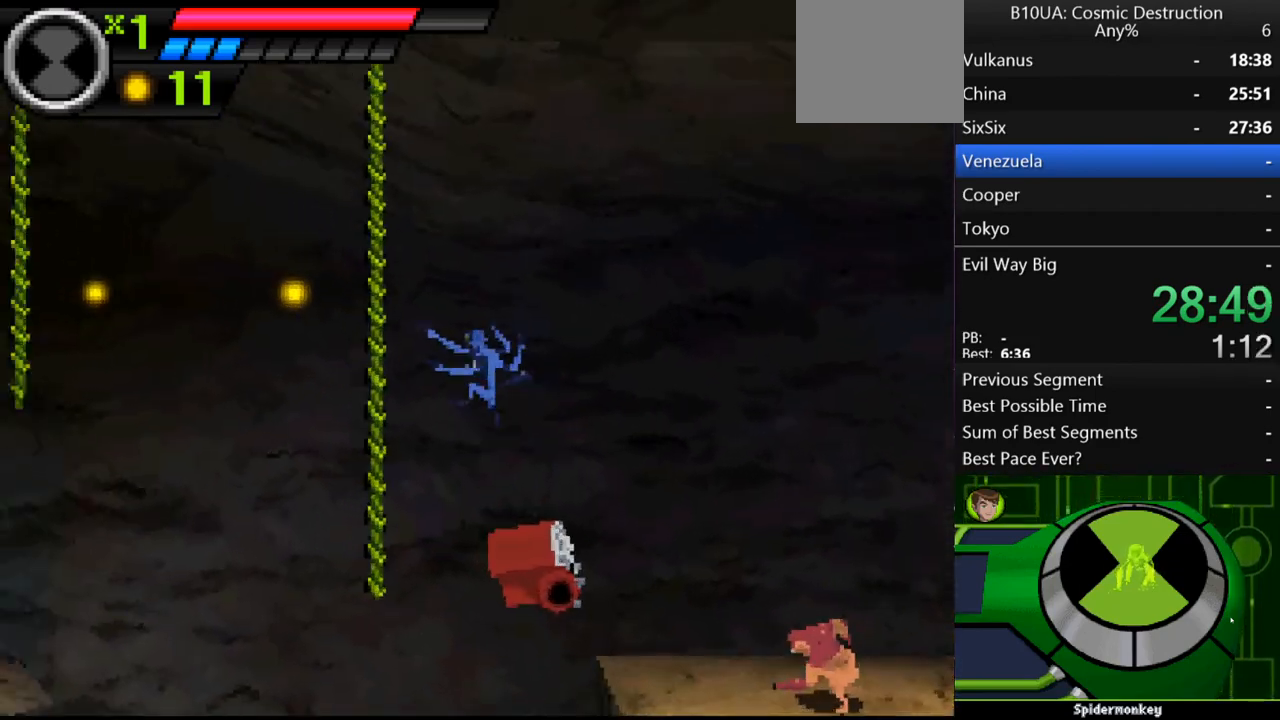
{"buttons": [], "left_stick": "left", "right_stick": "center", "events": [[200, "A", "up"], [333, "A", "down"], [500, "A", "up"]]}
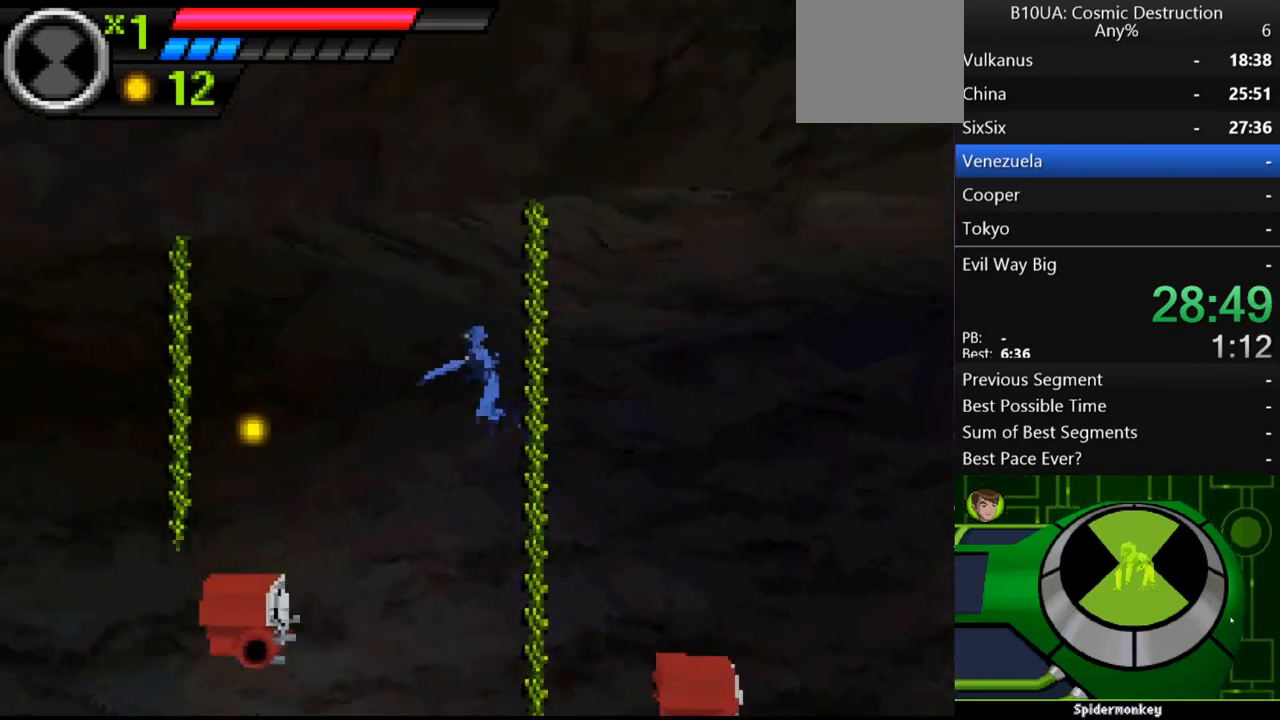
{"buttons": ["A"], "left_stick": "left", "right_stick": "center", "events": [[467, "A", "down"]]}
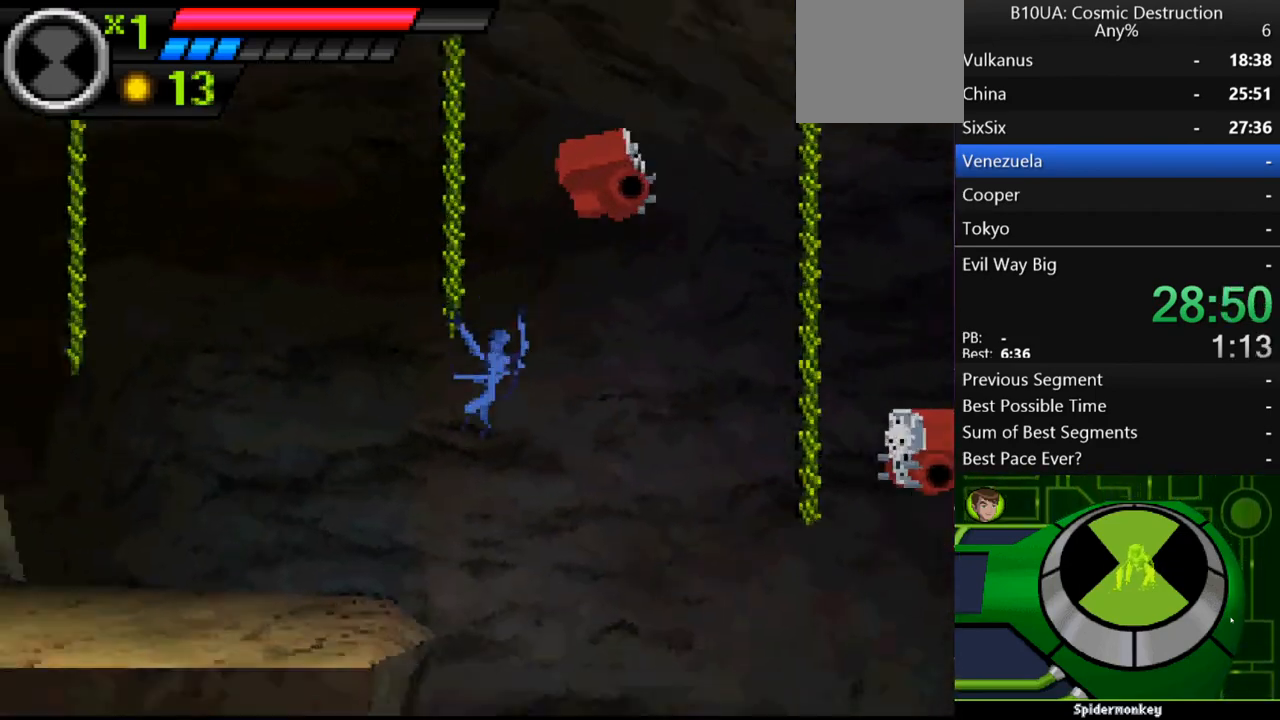
{"buttons": ["A"], "left_stick": "left", "right_stick": "center", "events": []}
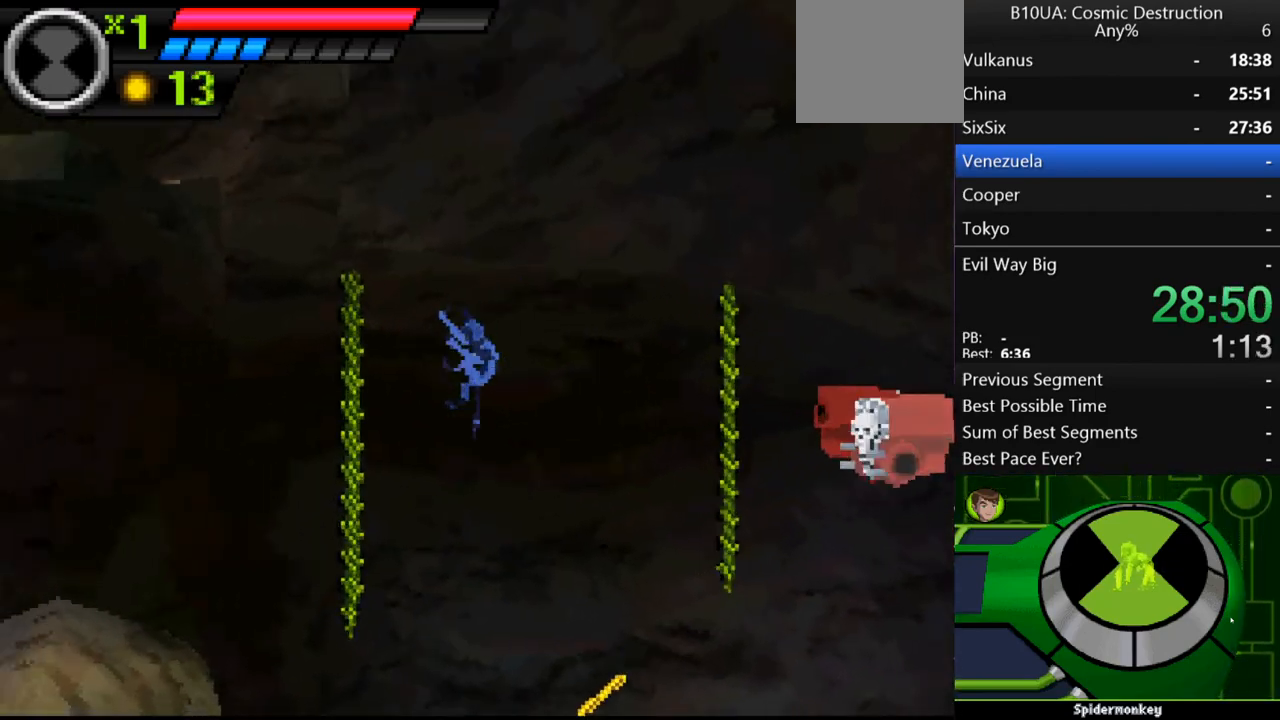
{"buttons": [], "left_stick": "left", "right_stick": "center", "events": [[33, "A", "up"], [233, "A", "down"], [267, "A", "up"]]}
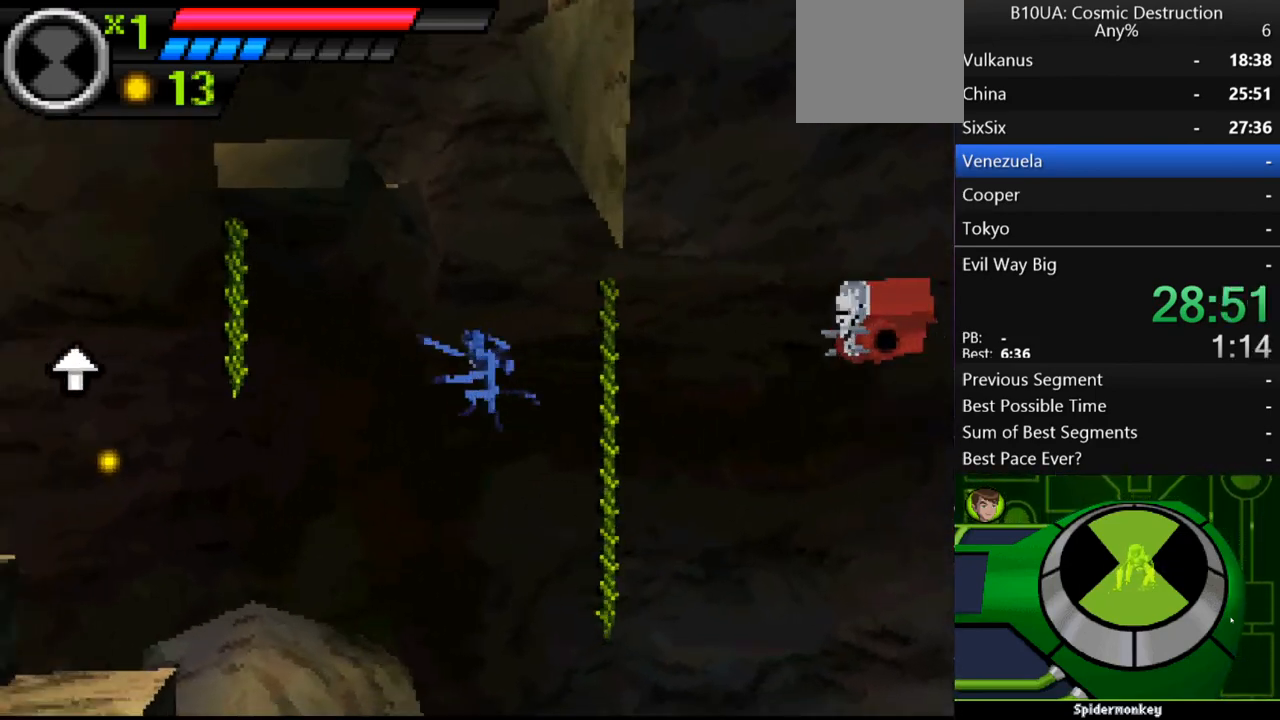
{"buttons": [], "left_stick": "up-left", "right_stick": "center", "events": [[100, "A", "down"], [333, "A", "up"], [400, "left_stick", "up-left"]]}
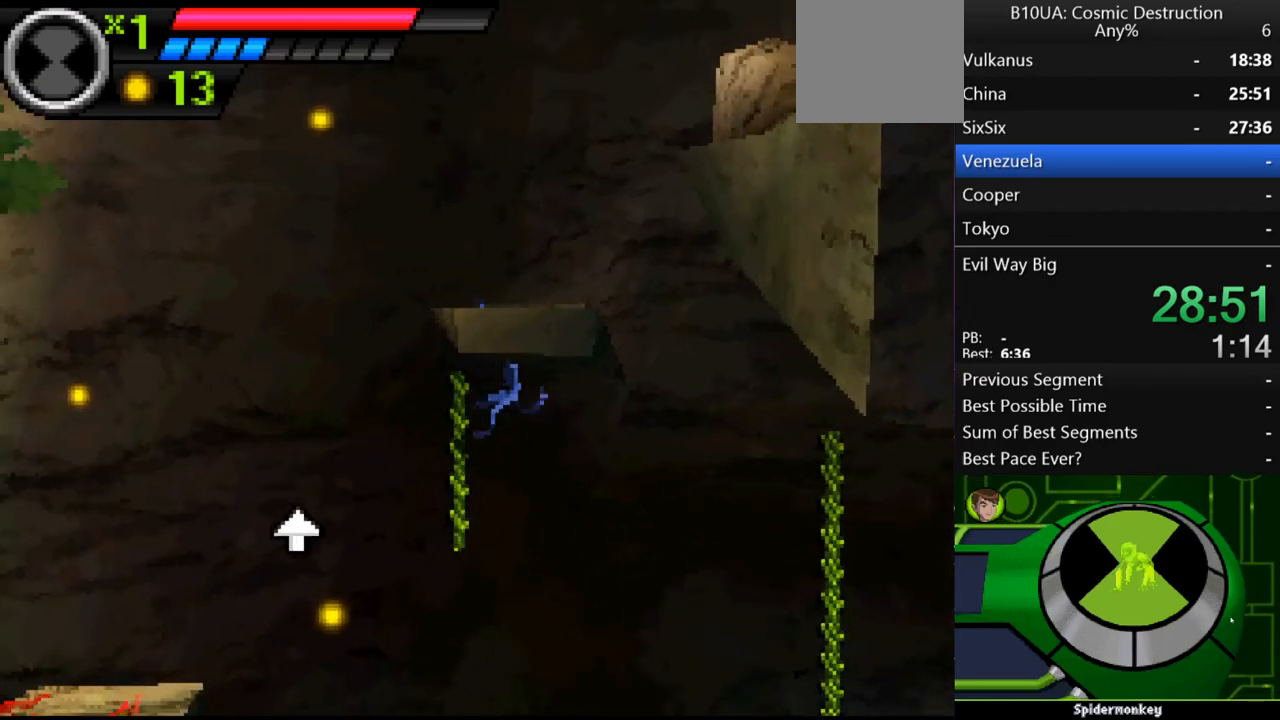
{"buttons": ["A"], "left_stick": "up-right", "right_stick": "center", "events": [[33, "A", "down"], [200, "A", "up"], [400, "A", "down"], [400, "left_stick", "up-right"]]}
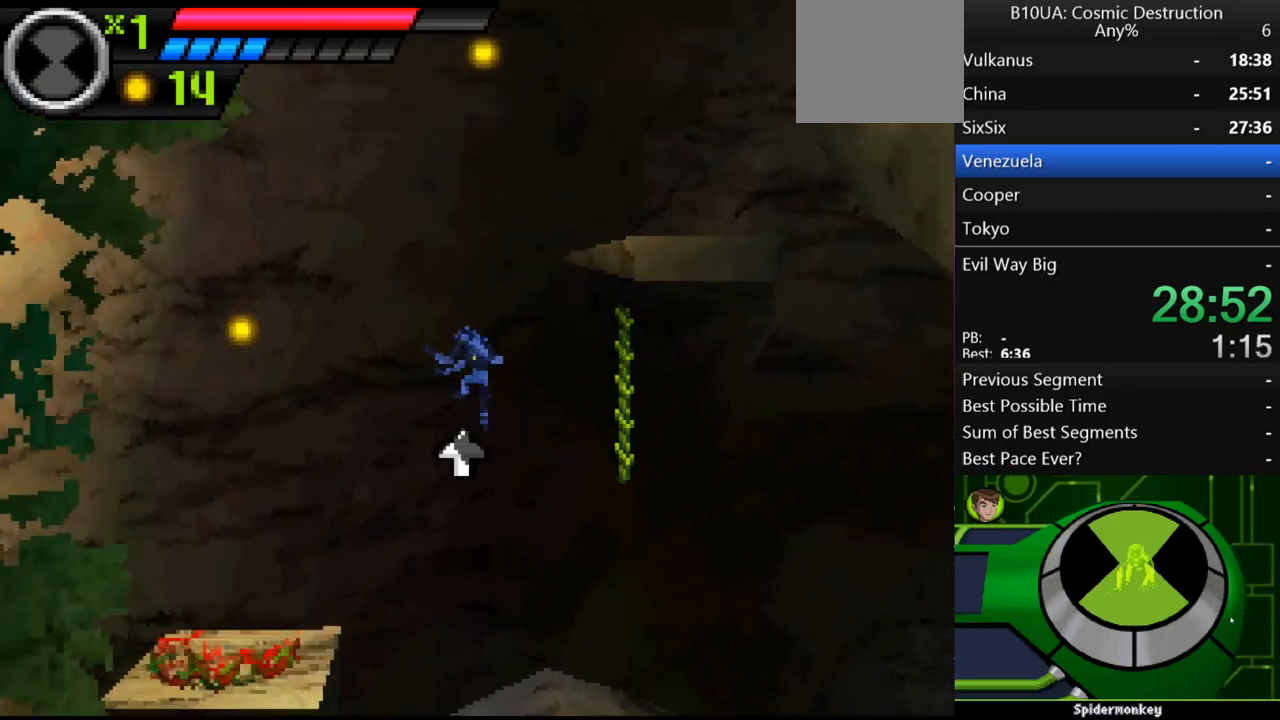
{"buttons": [], "left_stick": "right", "right_stick": "center", "events": [[300, "A", "up"], [333, "left_stick", "center"], [500, "left_stick", "right"]]}
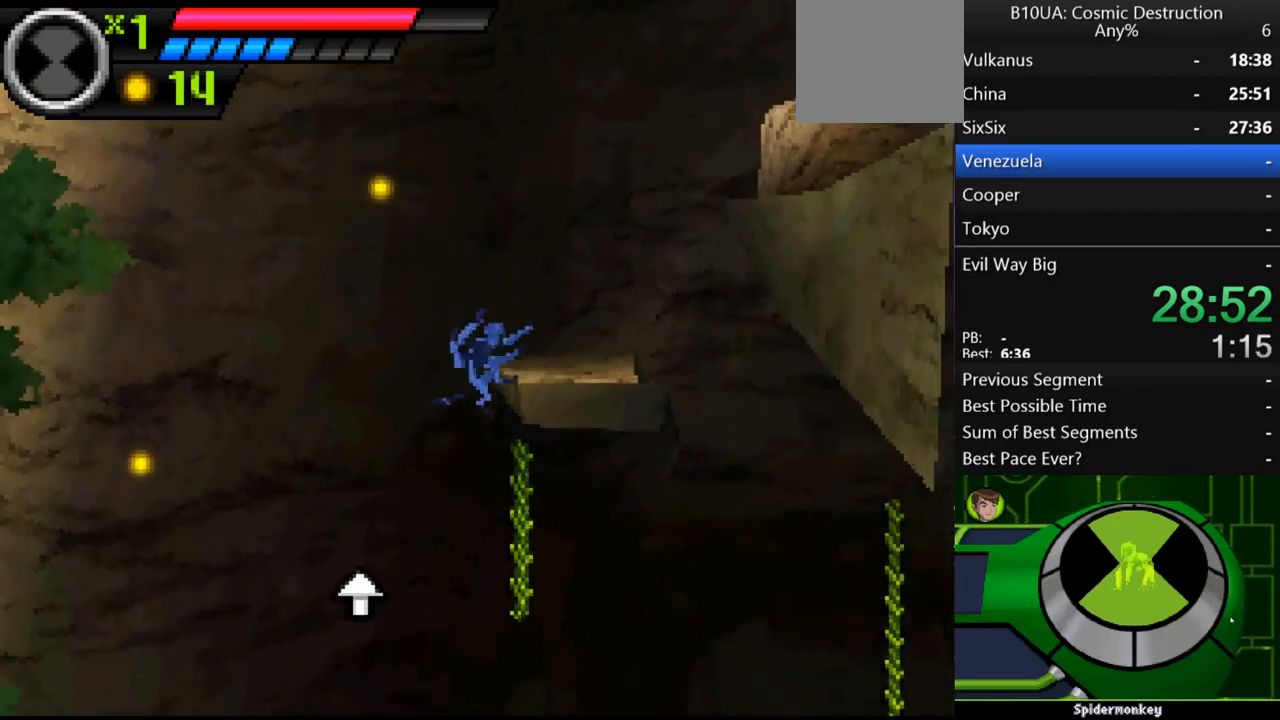
{"buttons": ["A"], "left_stick": "right", "right_stick": "center", "events": [[33, "A", "down"], [300, "A", "up"], [400, "A", "down"]]}